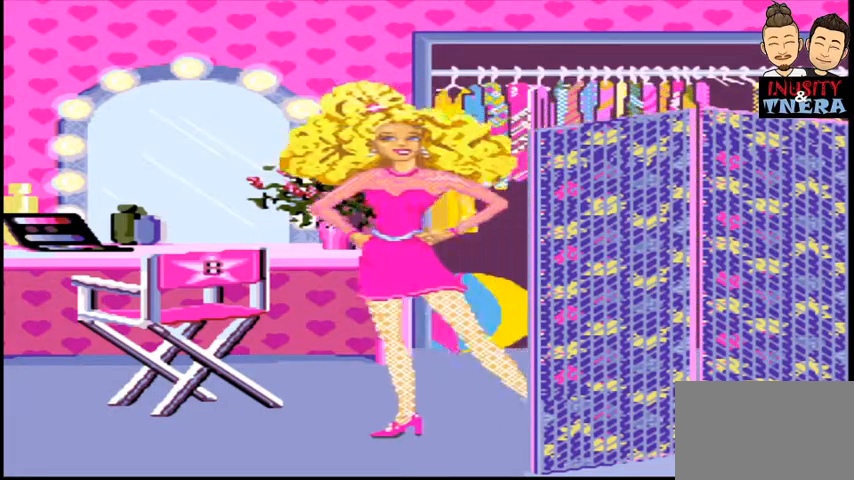
Gameplay with a controller (Nintendo layout); each line is a JSON object with the inputs held at the frame after it. "events" lists button and stick changes between this image and that frame as [ms after this image, input, new state], when the widget could be followed in between. Not read: L3 R1 R3.
{"buttons": ["DPAD_RIGHT"], "events": [[67, "DPAD_RIGHT", "down"], [200, "DPAD_RIGHT", "up"], [300, "DPAD_RIGHT", "down"]]}
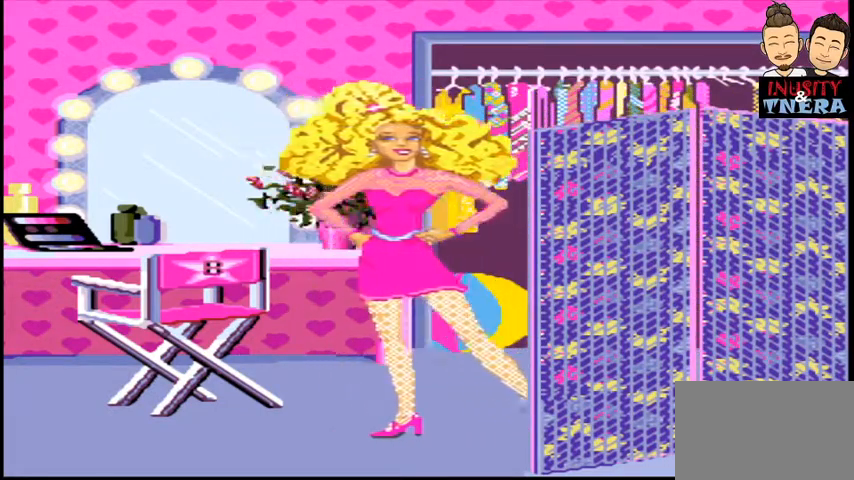
{"buttons": [], "events": [[100, "DPAD_RIGHT", "up"]]}
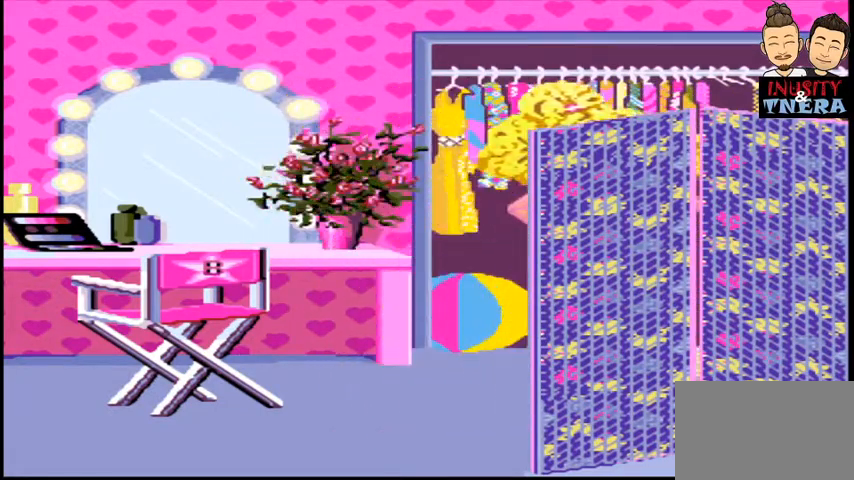
{"buttons": [], "events": []}
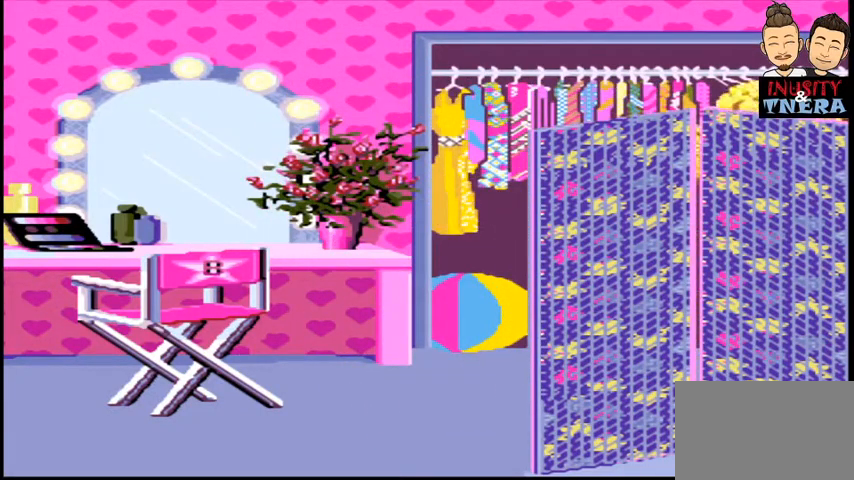
{"buttons": [], "events": []}
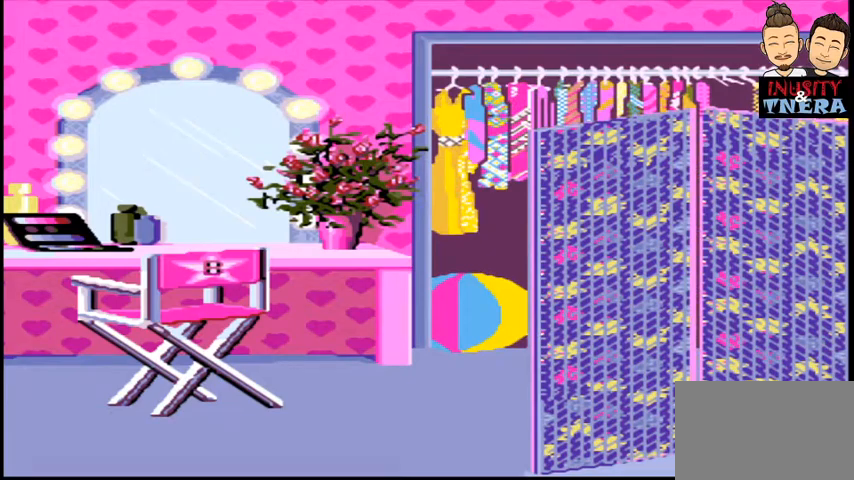
{"buttons": [], "events": []}
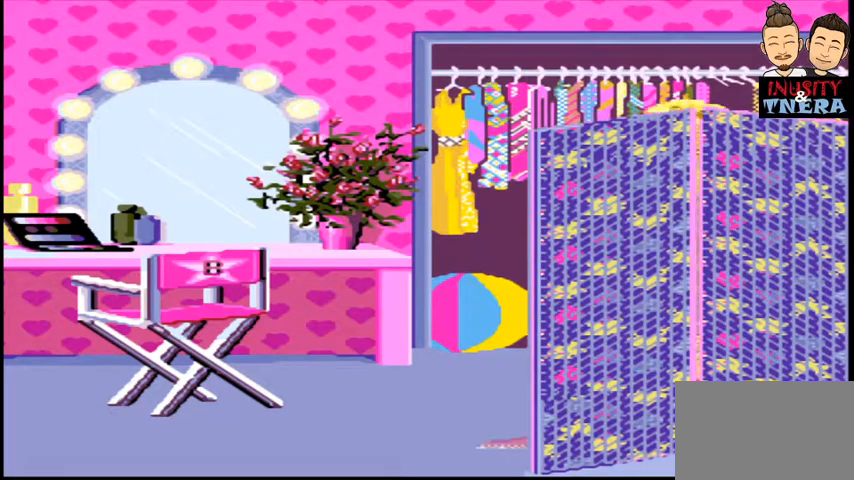
{"buttons": [], "events": []}
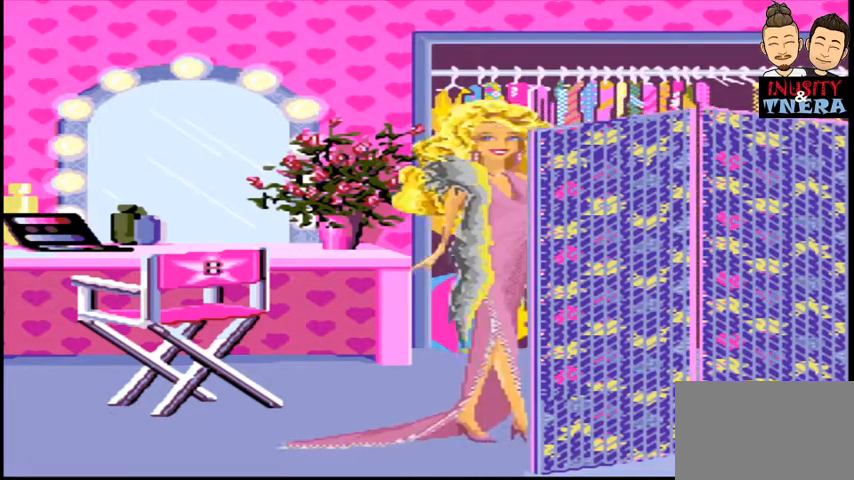
{"buttons": ["DPAD_RIGHT"], "events": [[267, "DPAD_RIGHT", "down"], [400, "DPAD_RIGHT", "up"], [500, "DPAD_RIGHT", "down"]]}
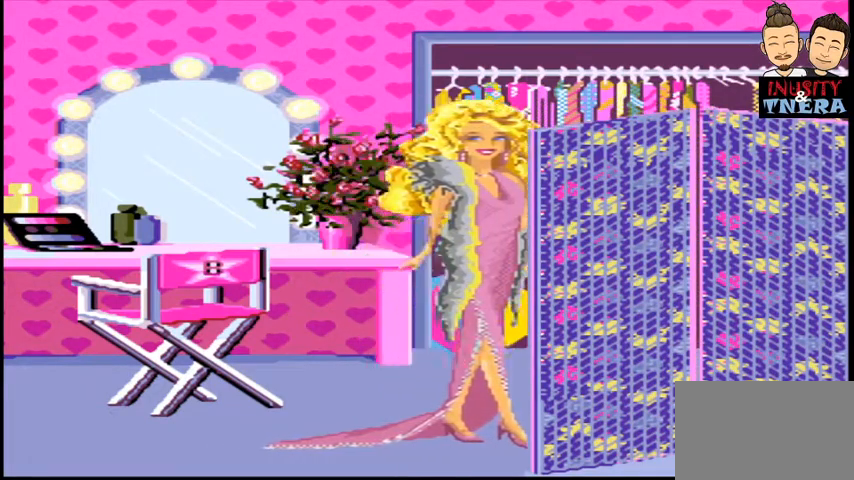
{"buttons": [], "events": [[133, "DPAD_RIGHT", "up"]]}
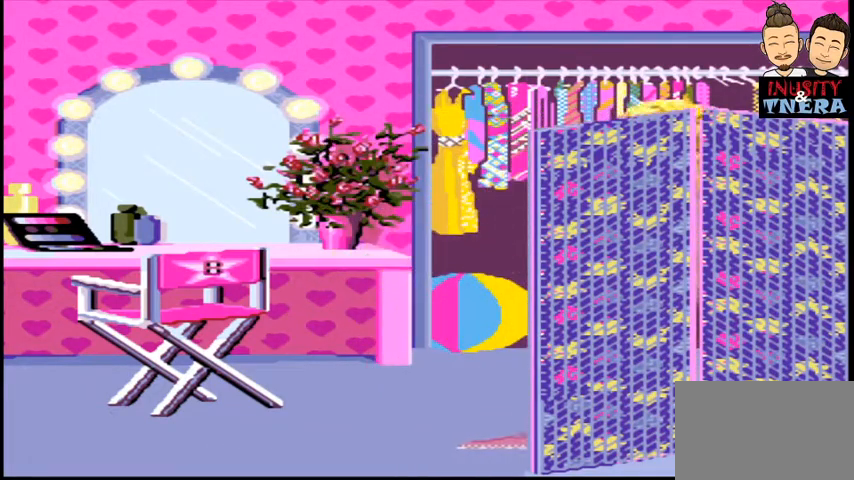
{"buttons": [], "events": []}
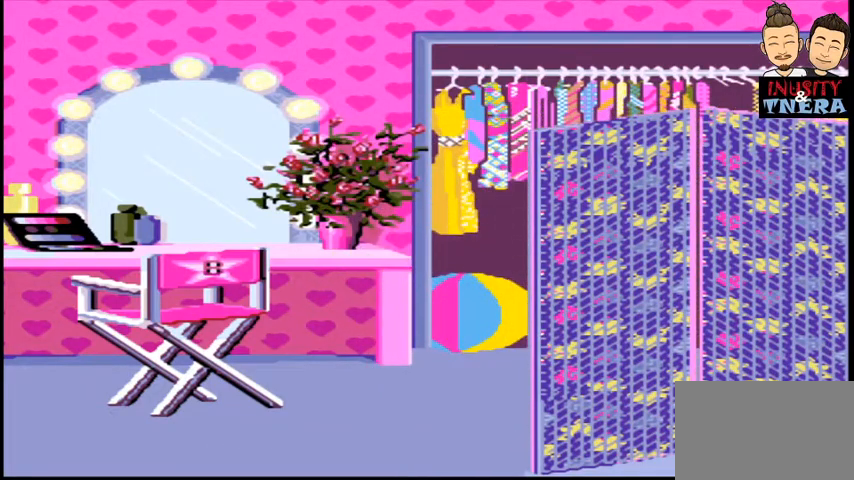
{"buttons": [], "events": []}
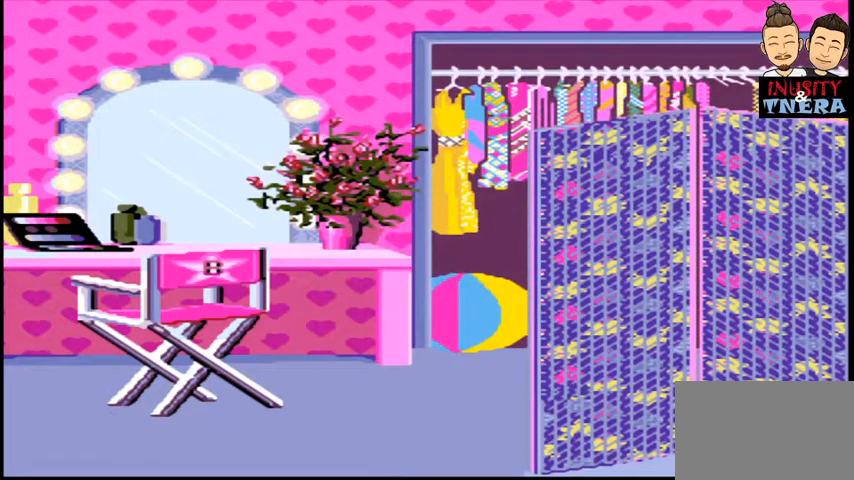
{"buttons": [], "events": []}
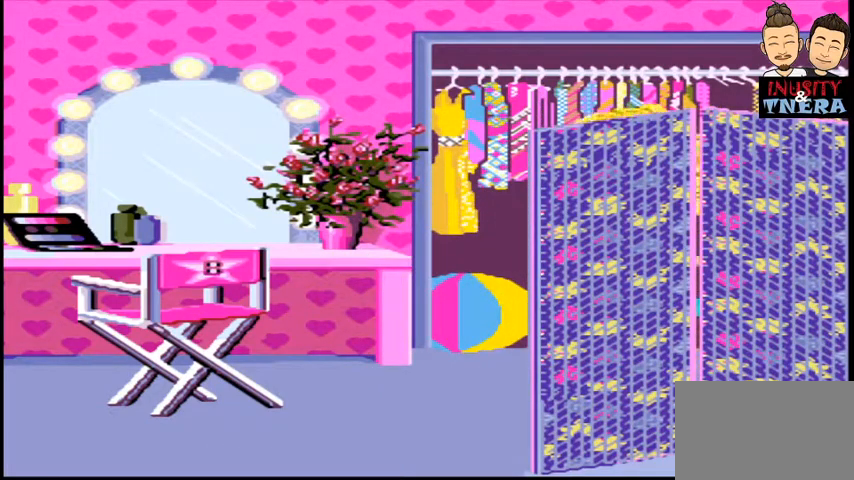
{"buttons": [], "events": []}
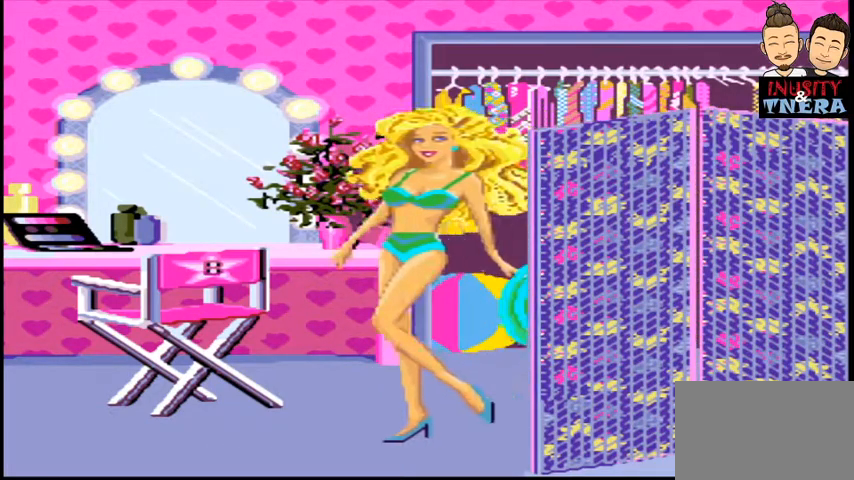
{"buttons": ["DPAD_UP"], "events": [[467, "DPAD_UP", "down"]]}
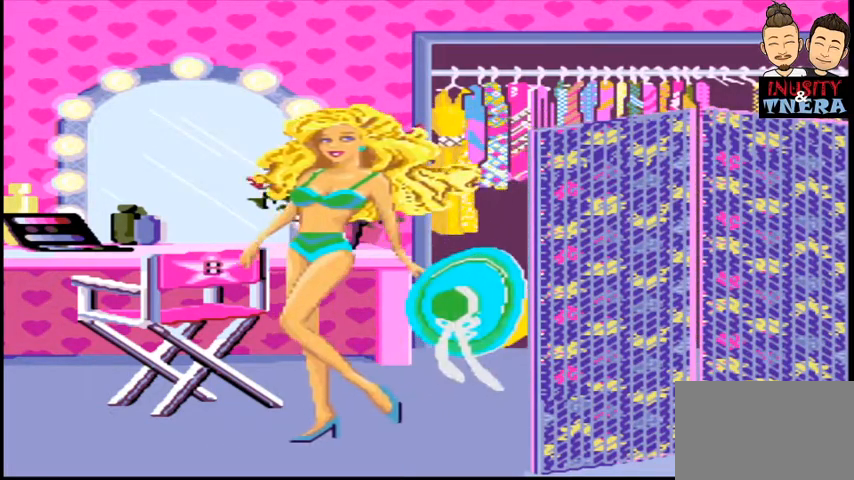
{"buttons": [], "events": [[133, "DPAD_UP", "up"]]}
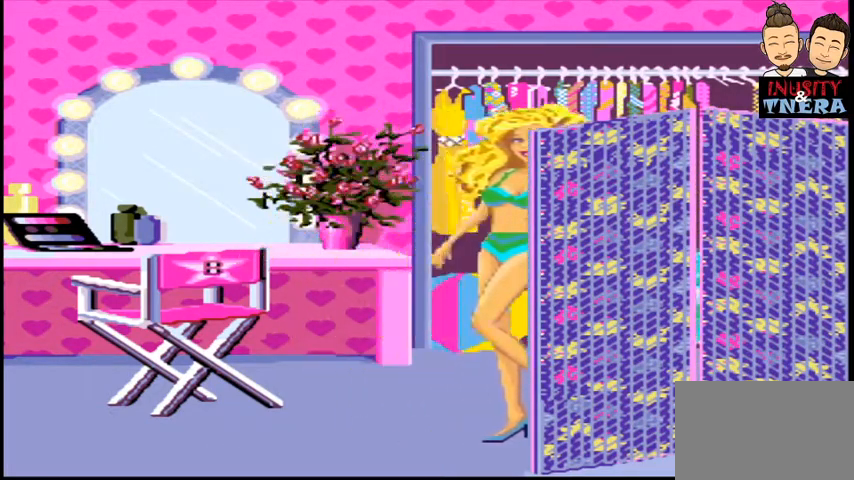
{"buttons": [], "events": []}
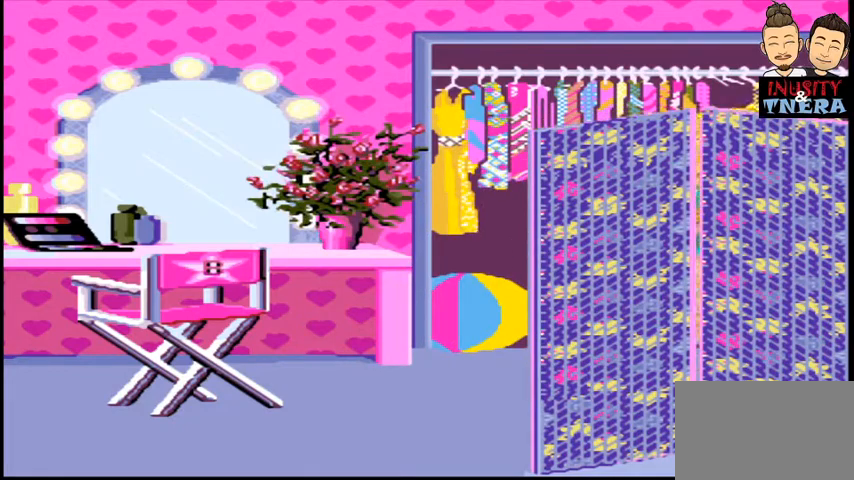
{"buttons": [], "events": []}
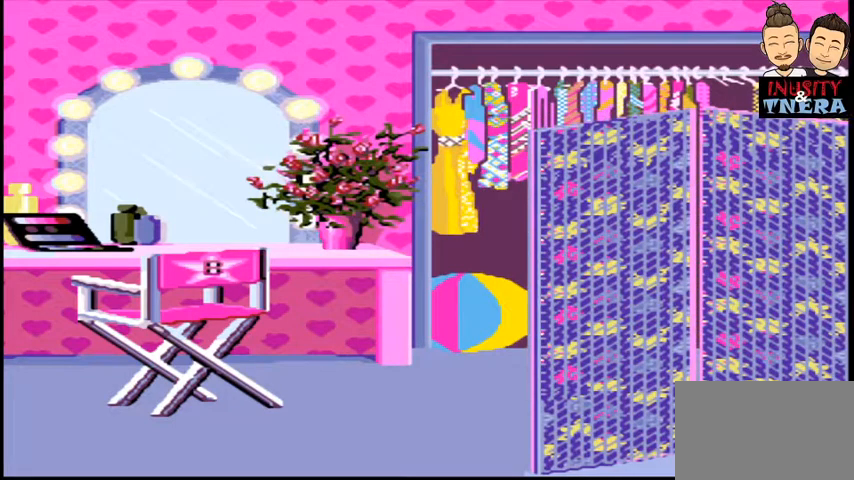
{"buttons": [], "events": []}
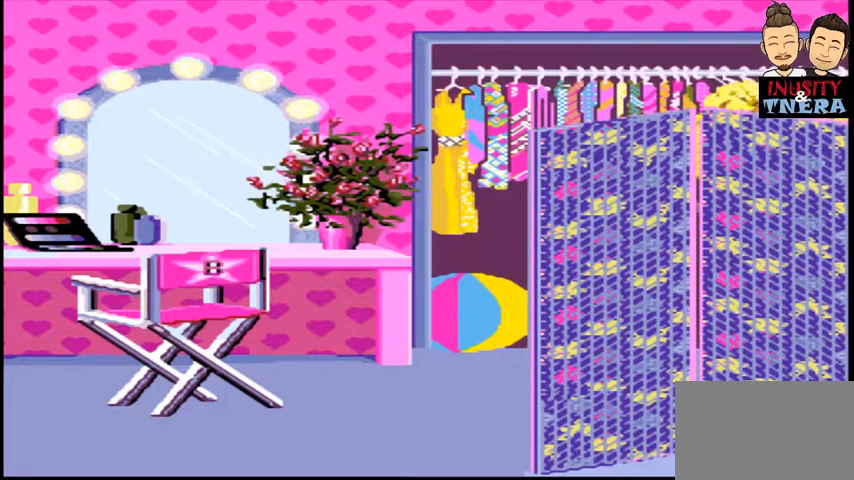
{"buttons": [], "events": []}
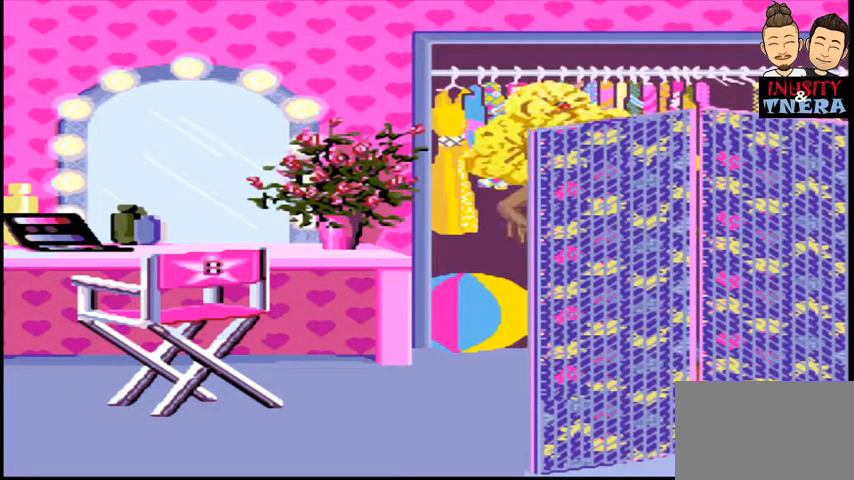
{"buttons": [], "events": []}
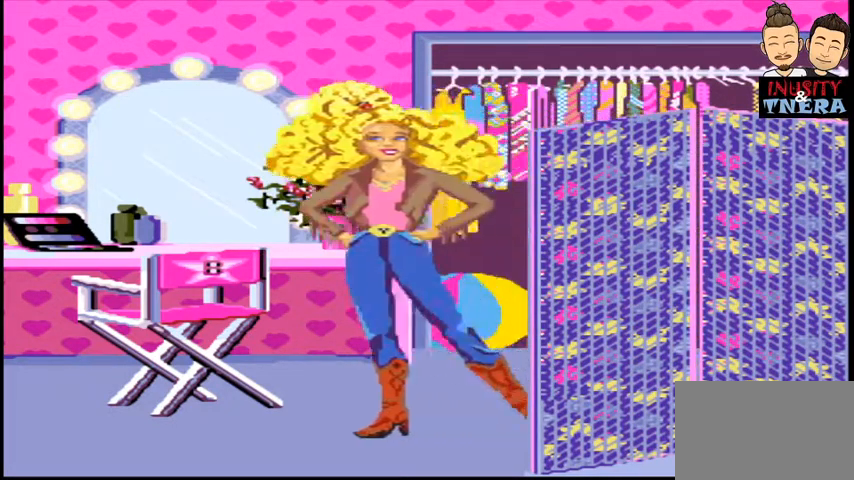
{"buttons": [], "events": [[133, "DPAD_LEFT", "down"], [333, "DPAD_LEFT", "up"]]}
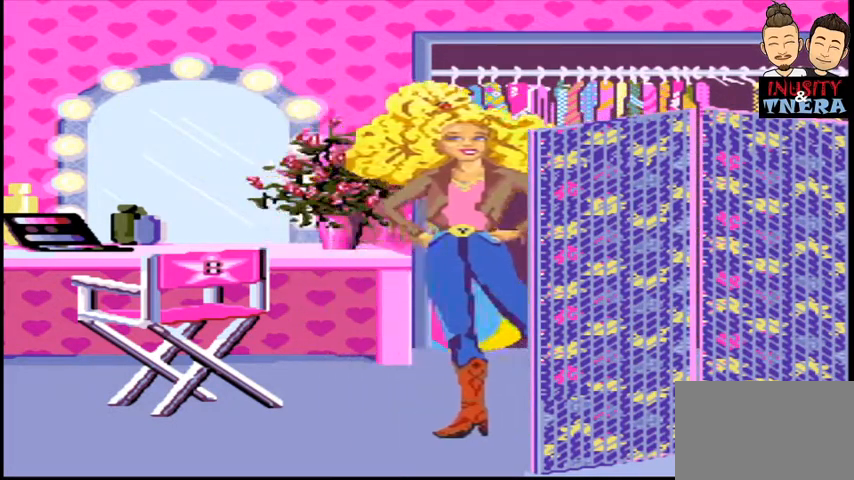
{"buttons": [], "events": []}
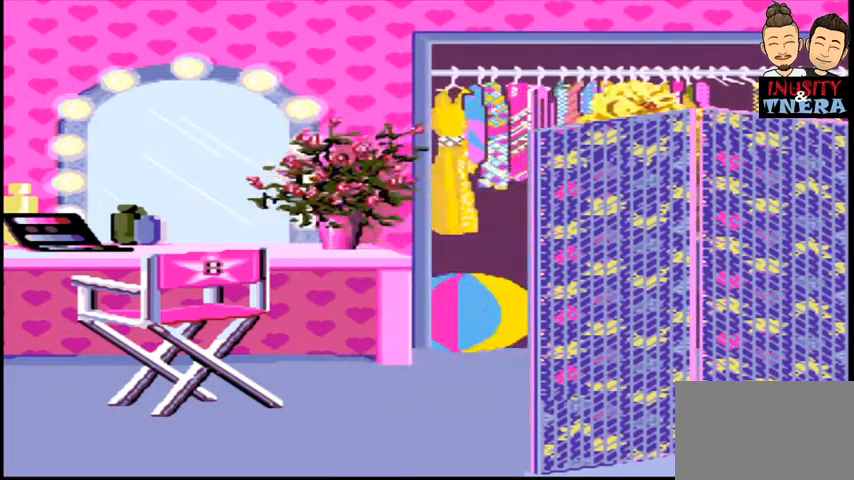
{"buttons": [], "events": []}
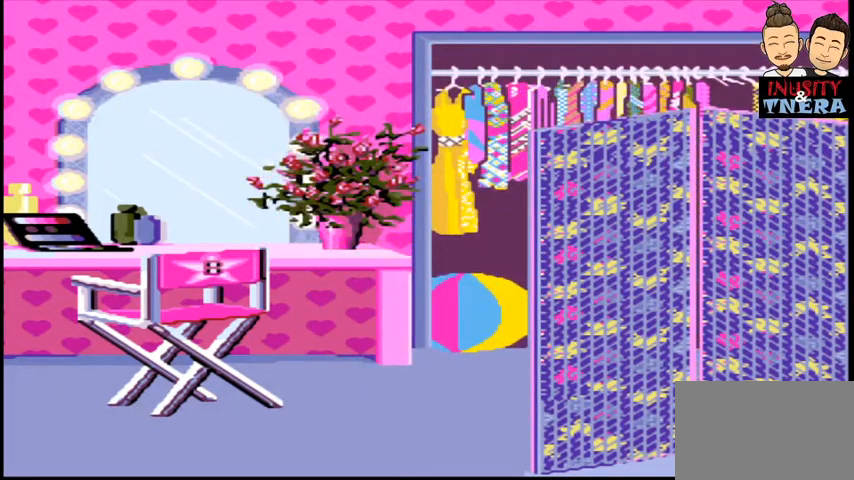
{"buttons": [], "events": []}
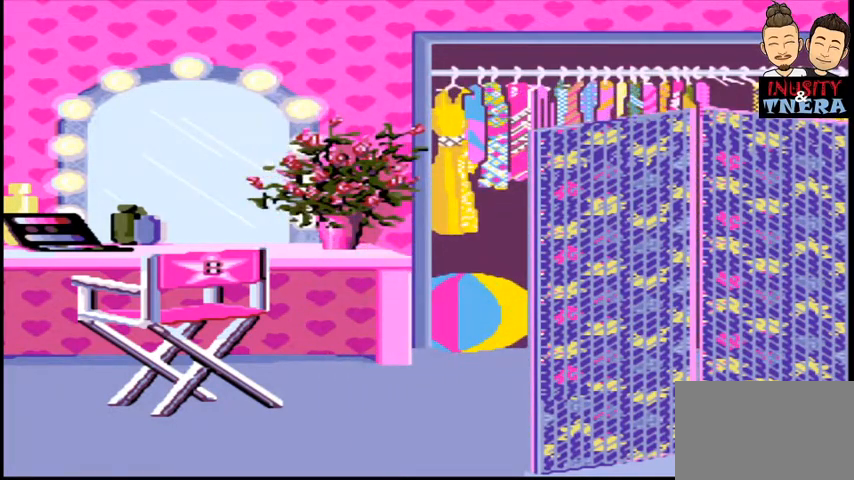
{"buttons": [], "events": []}
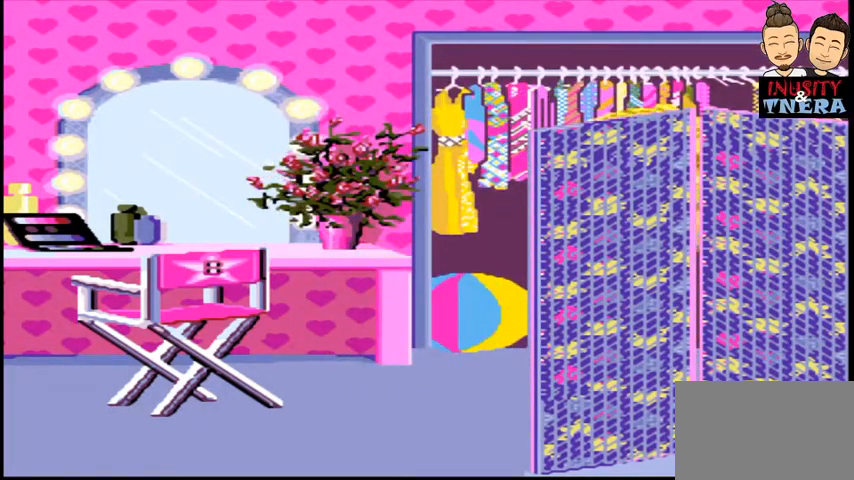
{"buttons": [], "events": []}
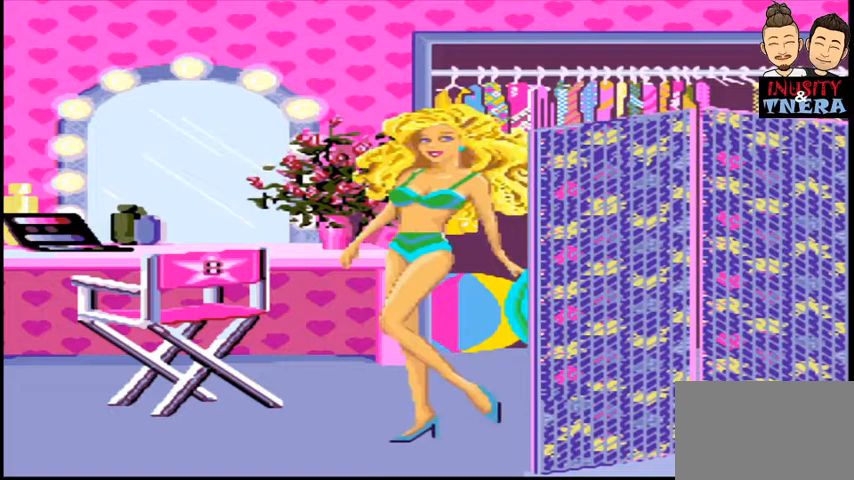
{"buttons": [], "events": []}
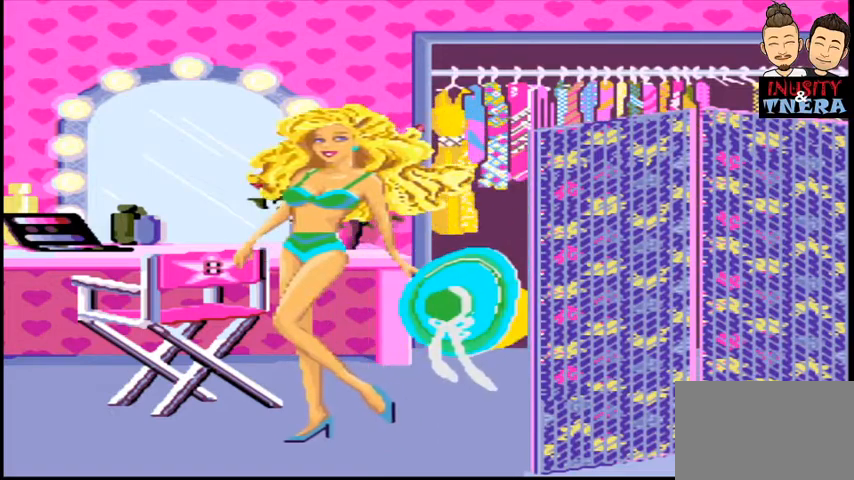
{"buttons": [], "events": [[67, "Y", "down"], [267, "Y", "up"]]}
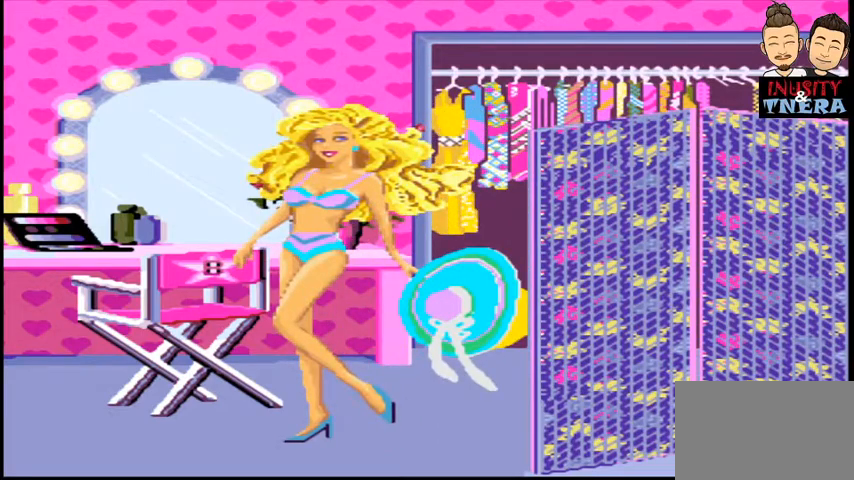
{"buttons": [], "events": [[167, "Y", "down"], [300, "Y", "up"]]}
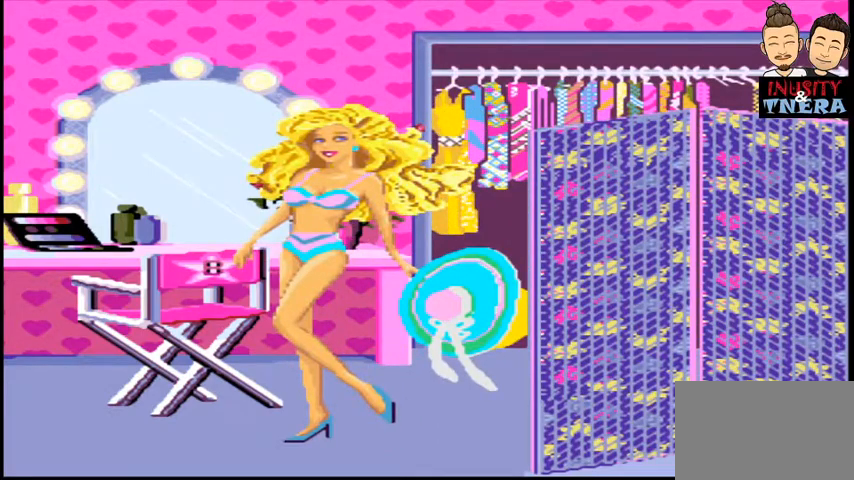
{"buttons": [], "events": [[67, "Y", "down"], [267, "Y", "up"]]}